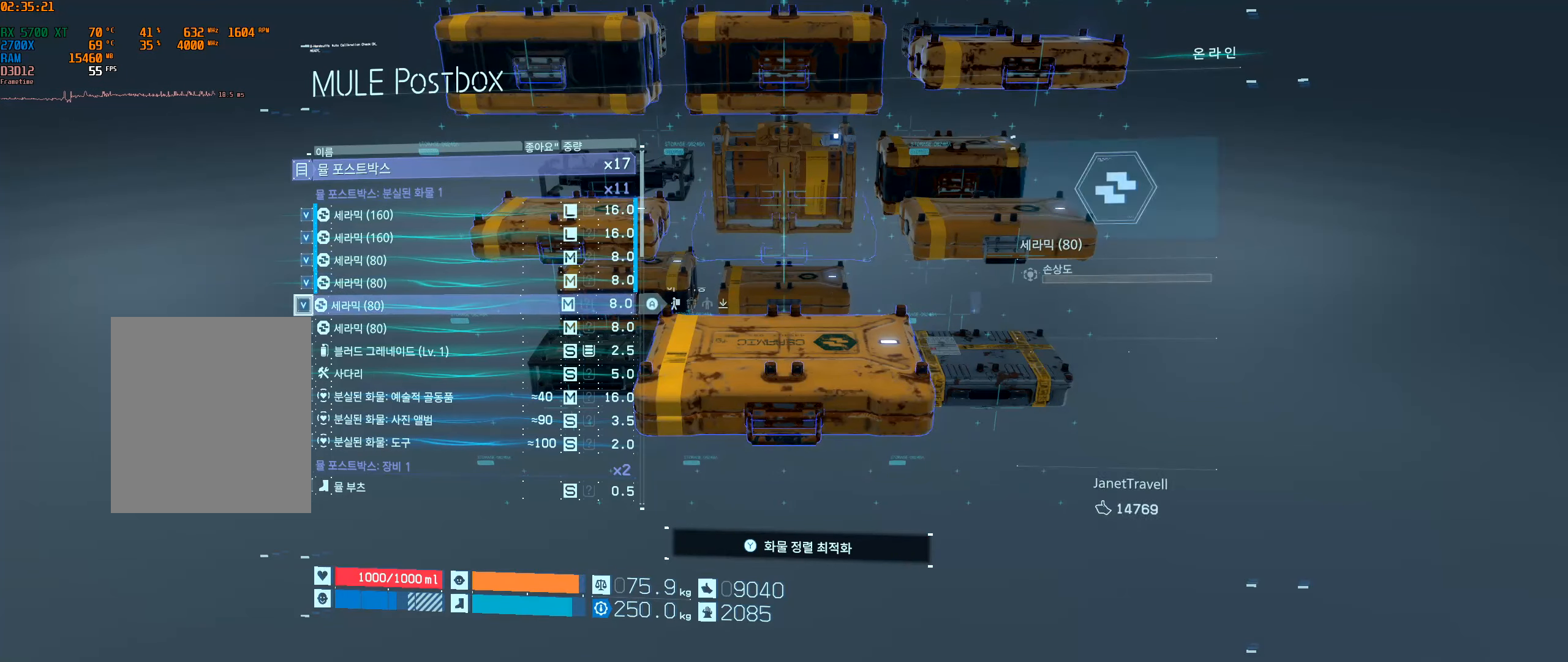
Gameplay with a controller (Xbox layout); each line is a JSON object with the inputs held at the frame after it. "events" lists button and stick changes between this image and that frame as [ms after this image, input, new state], when the widget could be followed in between. Not read: L3 R3 other_buttons right_stick.
{"buttons": [], "left_stick": "center"}
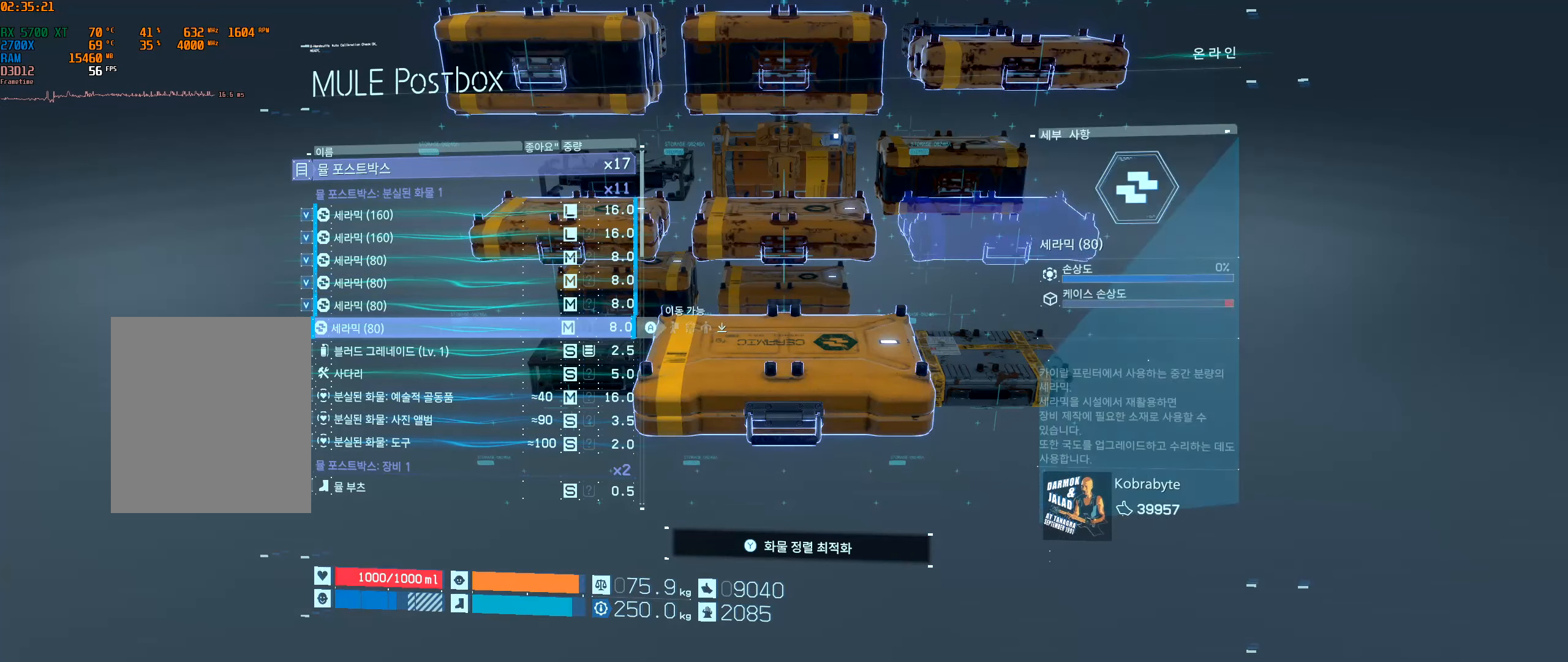
{"buttons": [], "left_stick": "center", "events": []}
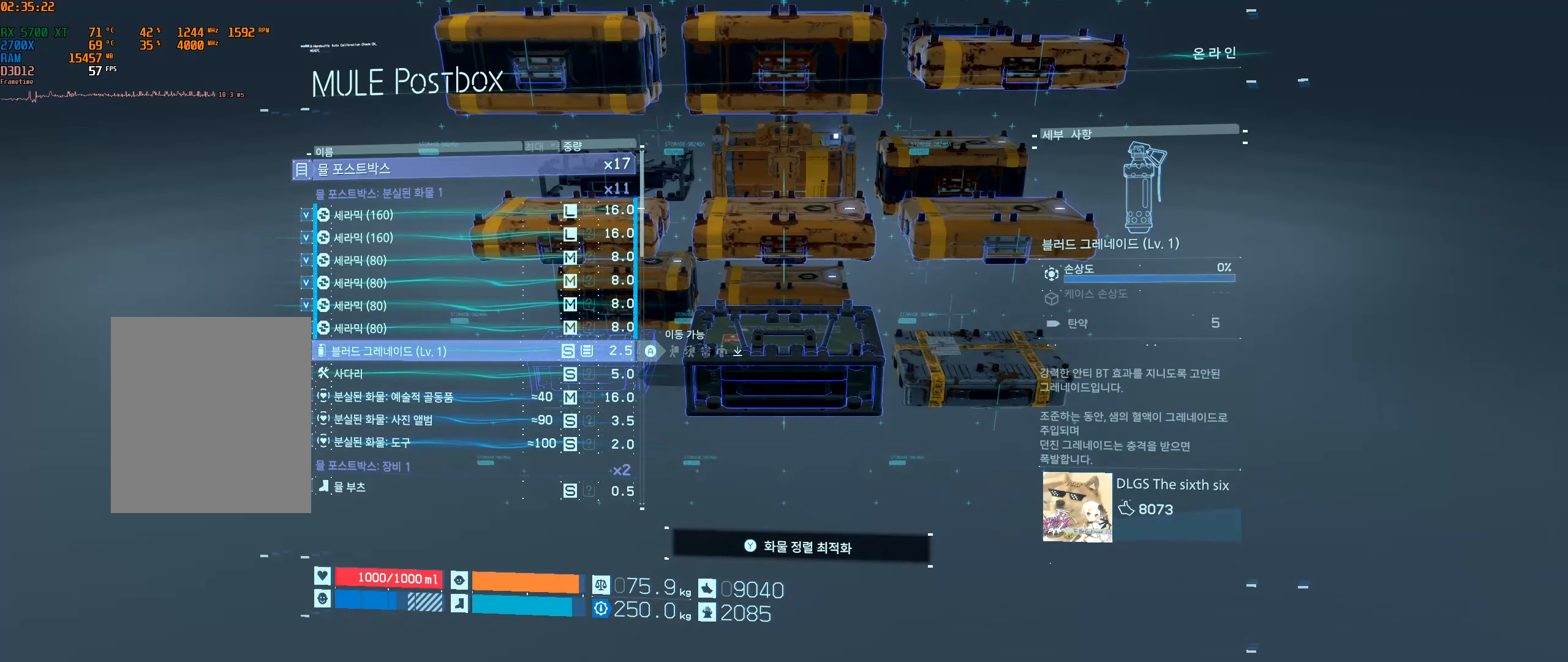
{"buttons": ["DPAD_DOWN"], "left_stick": "center", "events": [[250, "X", "down"], [383, "X", "up"], [400, "DPAD_DOWN", "down"]]}
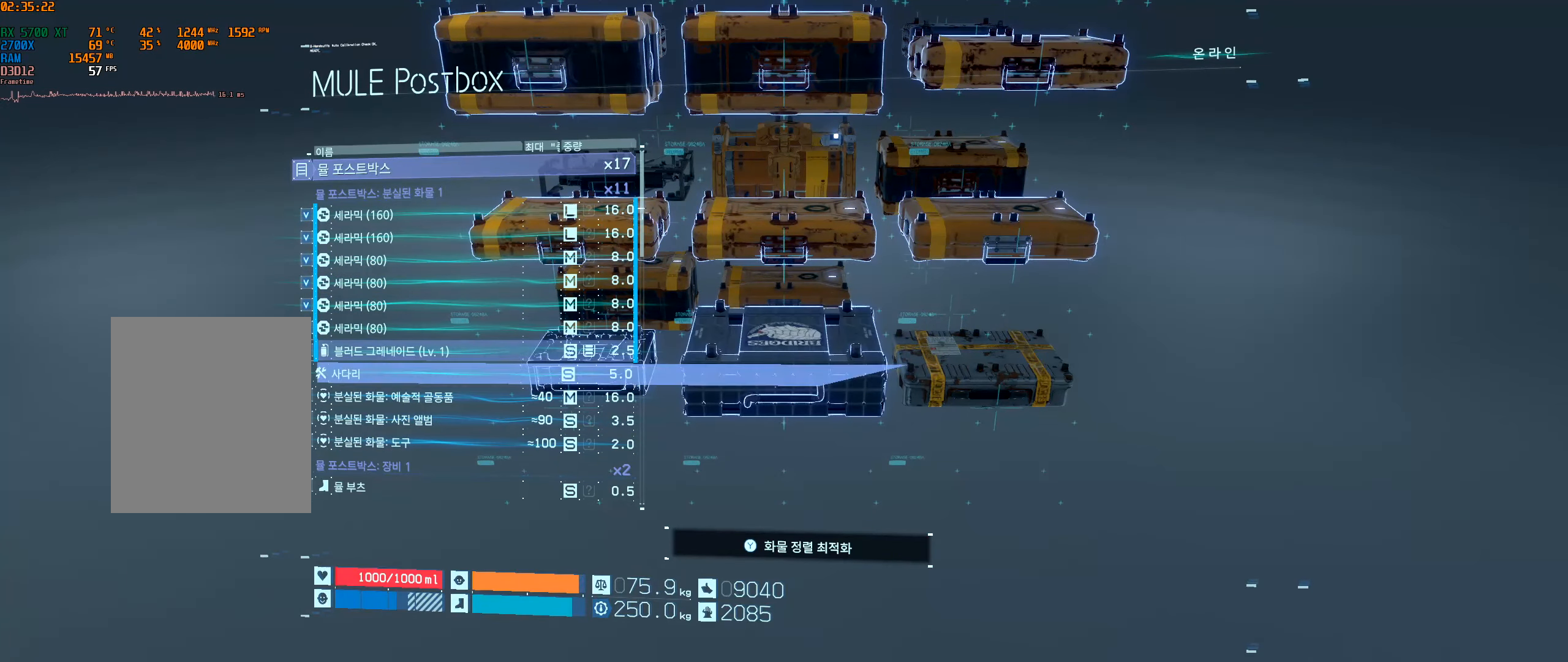
{"buttons": ["X"], "left_stick": "center"}